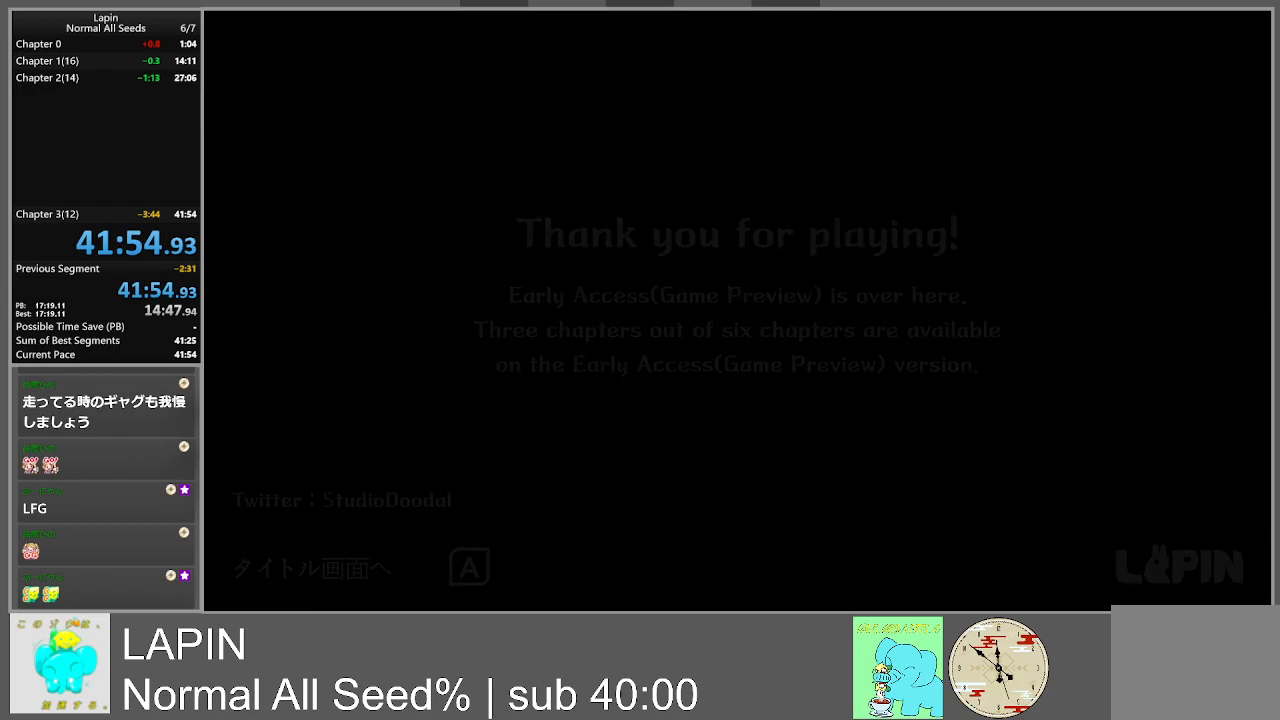
Gameplay with a controller (PlayStation layout); each line is a JSON object with the inputs held at the frame after it. "events" lists button and stick changes between this image and that frame as [ms after this image, input, new state], when the widget could be followed in between. Not read: L3 R3 left_stick right_stick.
{"buttons": ["DPAD_RIGHT"], "events": []}
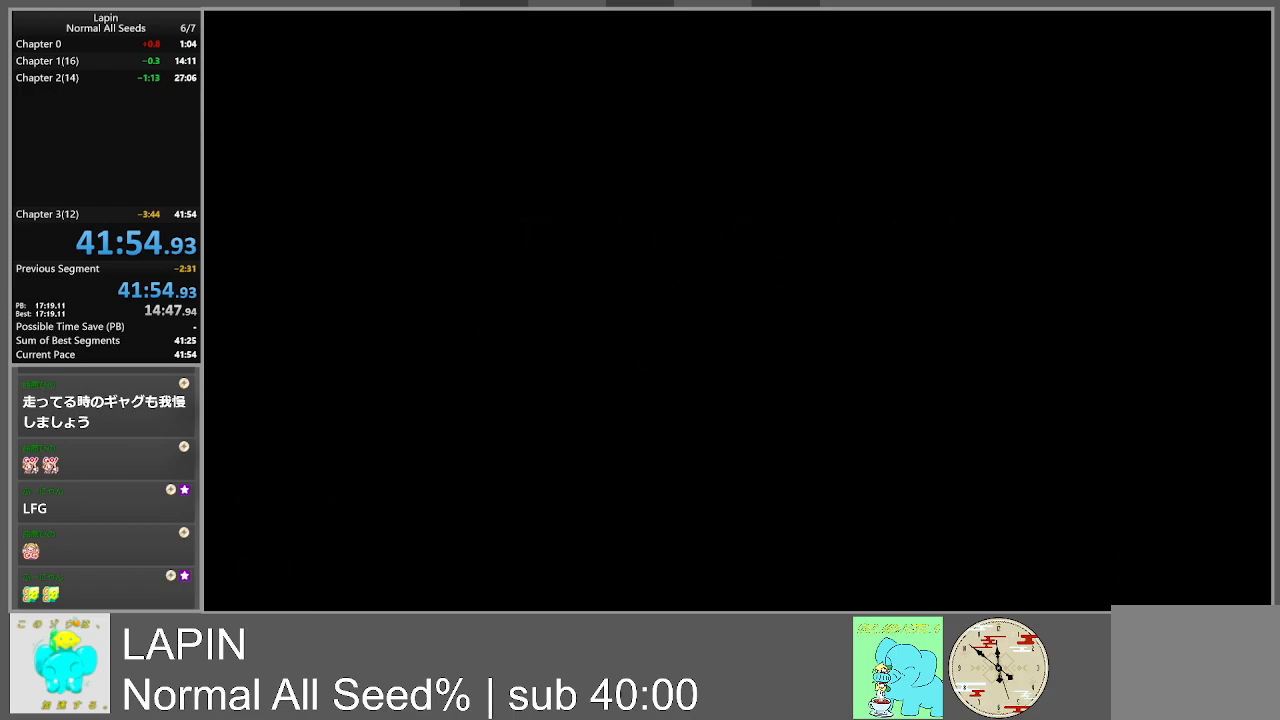
{"buttons": [], "events": [[167, "DPAD_RIGHT", "up"]]}
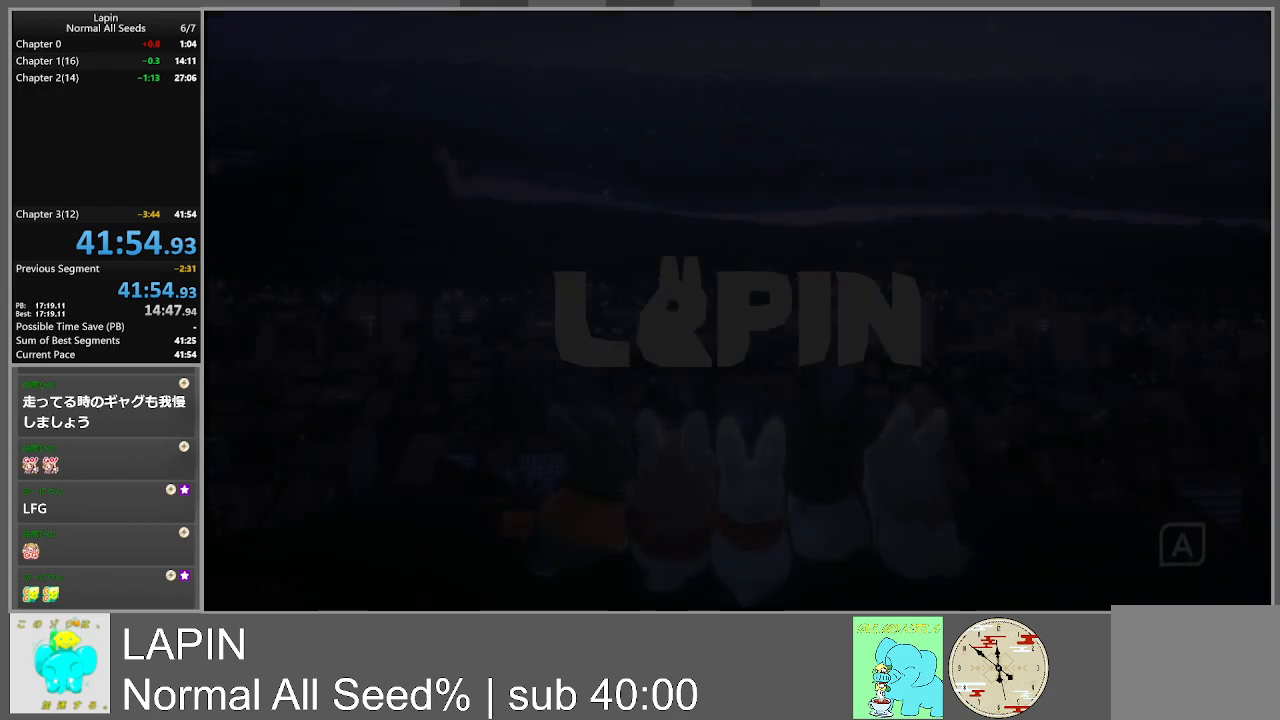
{"buttons": [], "events": []}
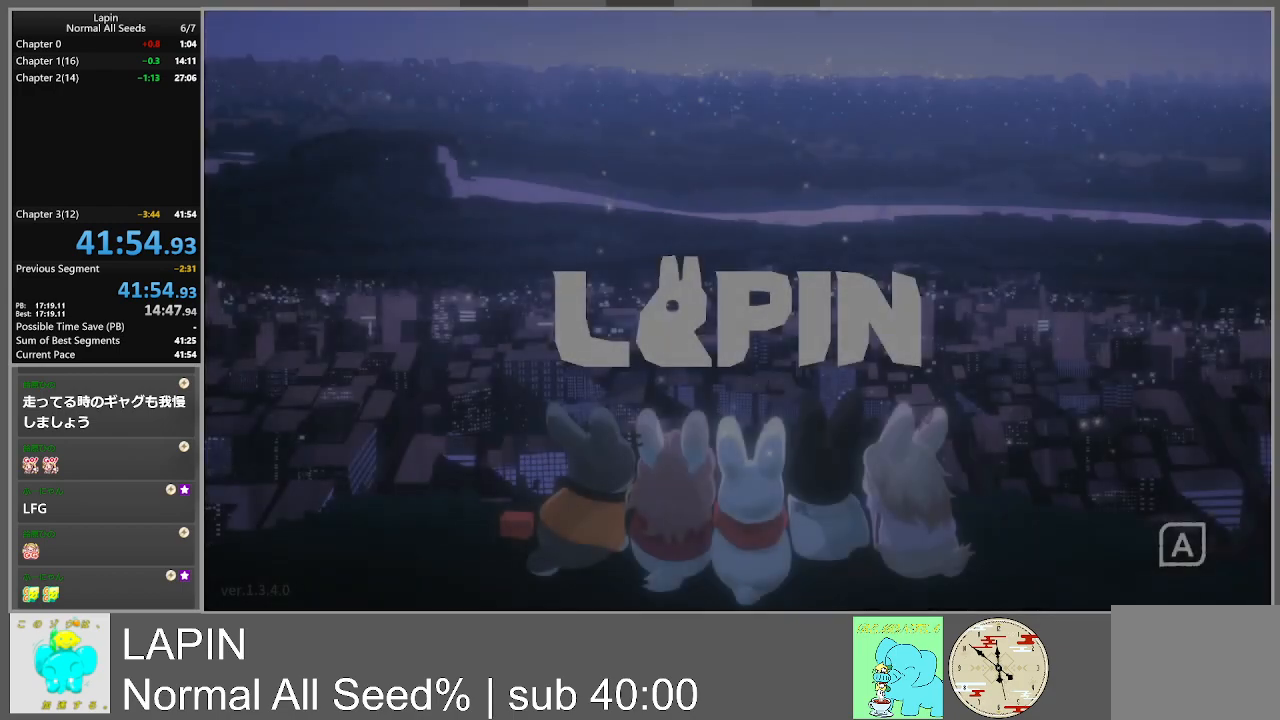
{"buttons": ["CROSS"], "events": [[17, "DPAD_RIGHT", "down"], [133, "DPAD_RIGHT", "up"], [300, "CROSS", "down"], [417, "CROSS", "up"], [500, "CROSS", "down"]]}
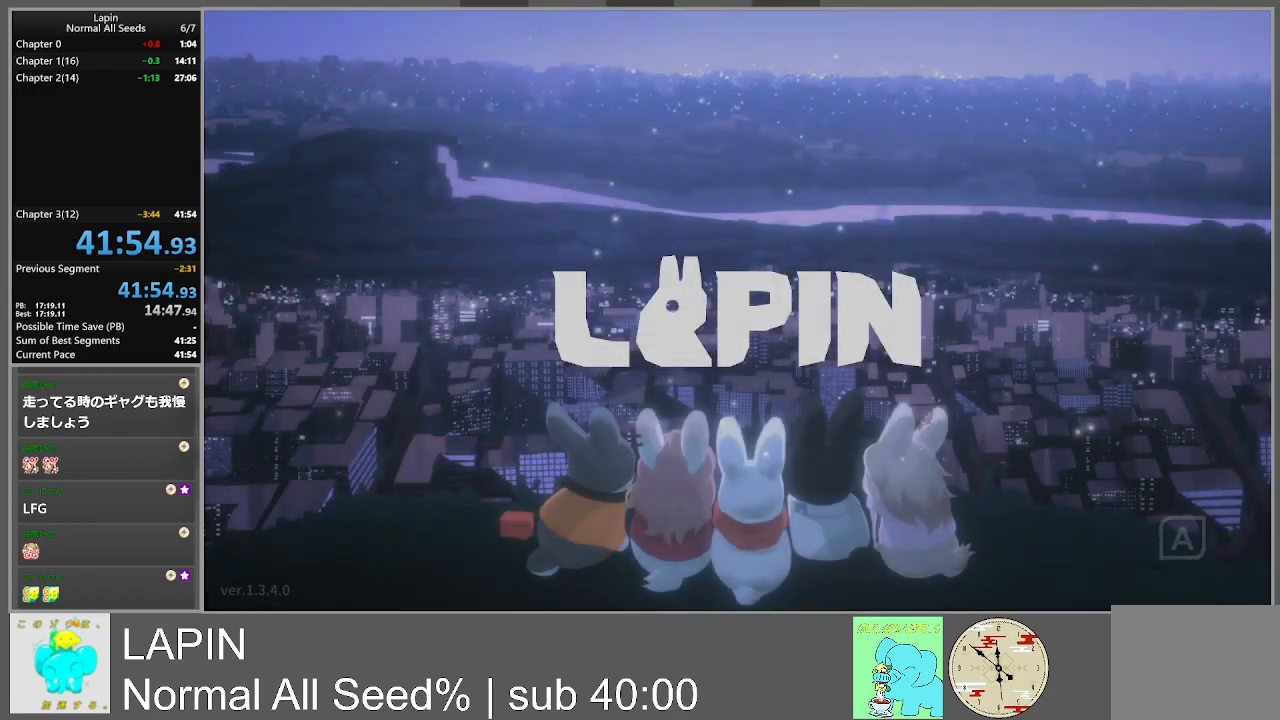
{"buttons": ["DPAD_RIGHT"], "events": [[100, "CROSS", "up"], [267, "DPAD_RIGHT", "down"], [400, "DPAD_RIGHT", "up"], [467, "DPAD_RIGHT", "down"]]}
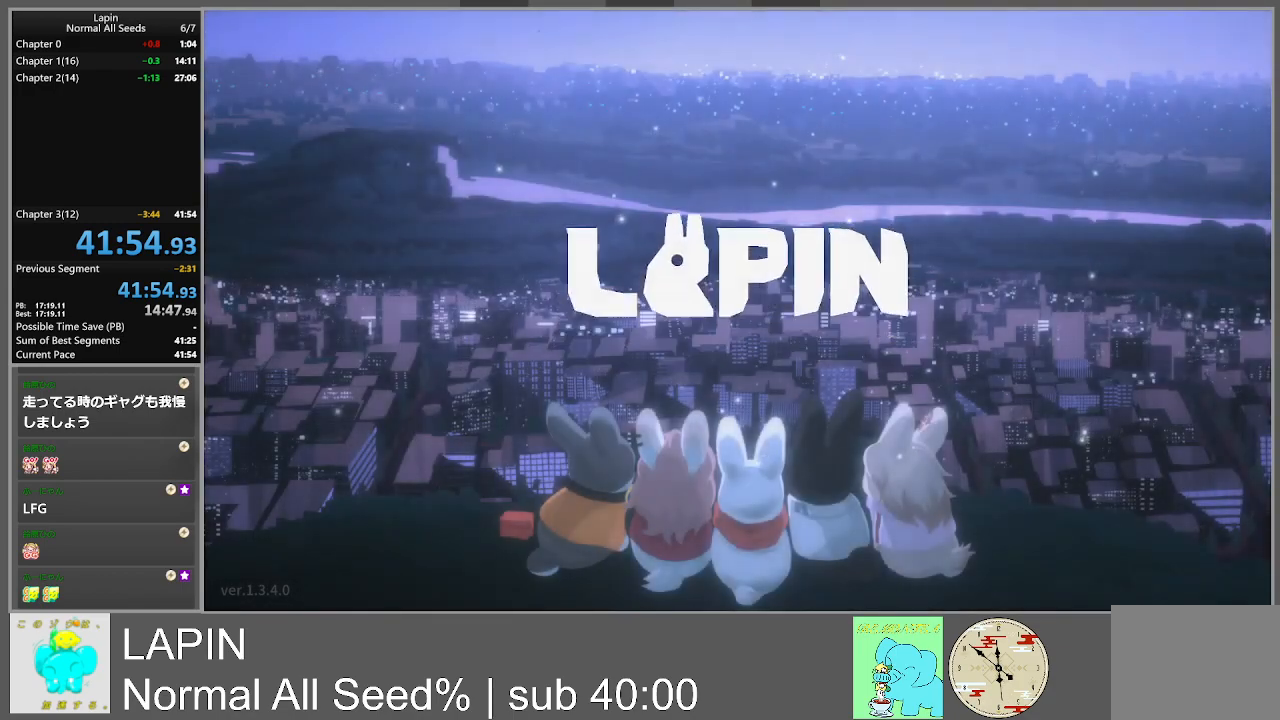
{"buttons": [], "events": [[150, "DPAD_RIGHT", "up"], [267, "DPAD_RIGHT", "down"], [433, "DPAD_RIGHT", "up"]]}
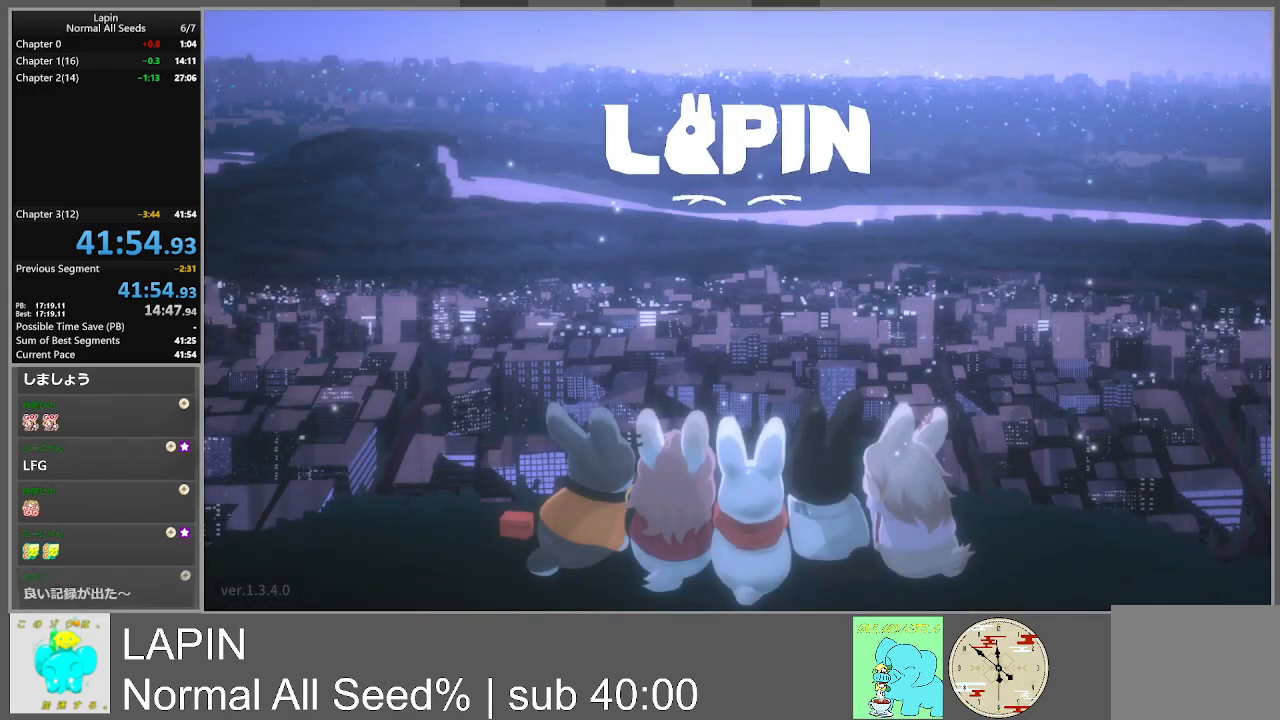
{"buttons": ["DPAD_RIGHT"], "events": [[50, "DPAD_RIGHT", "down"]]}
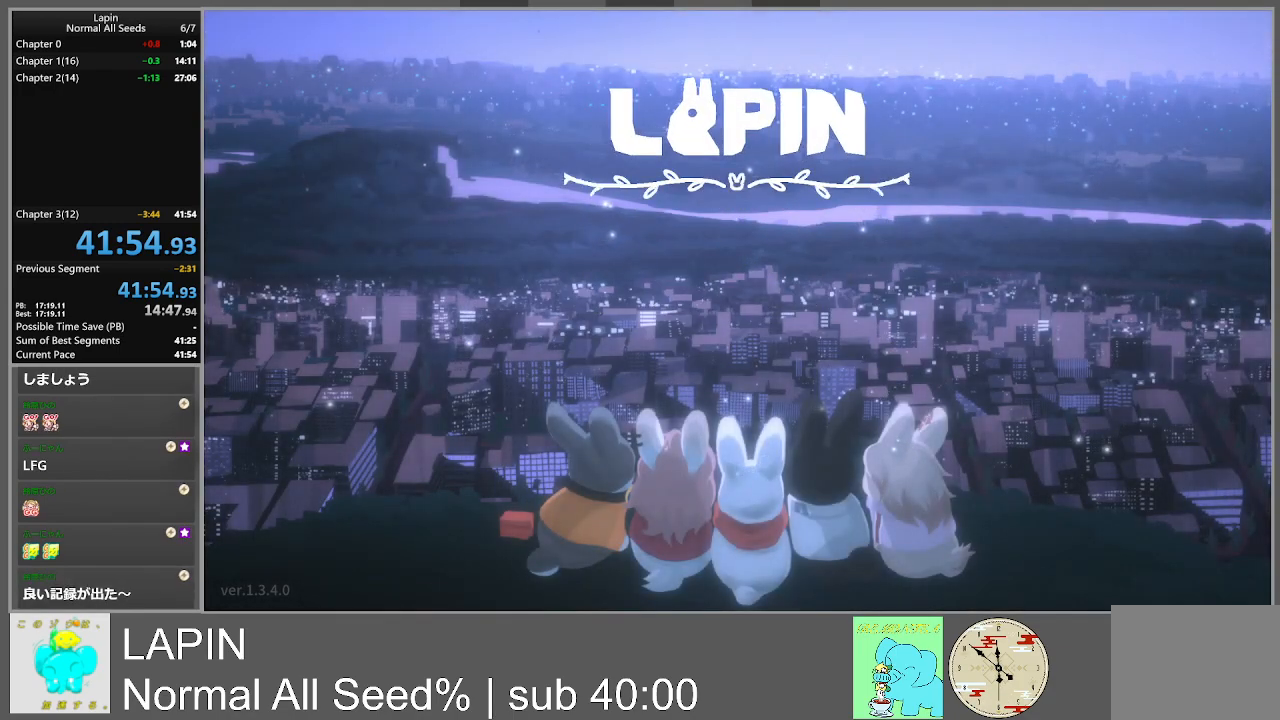
{"buttons": [], "events": [[50, "DPAD_RIGHT", "up"]]}
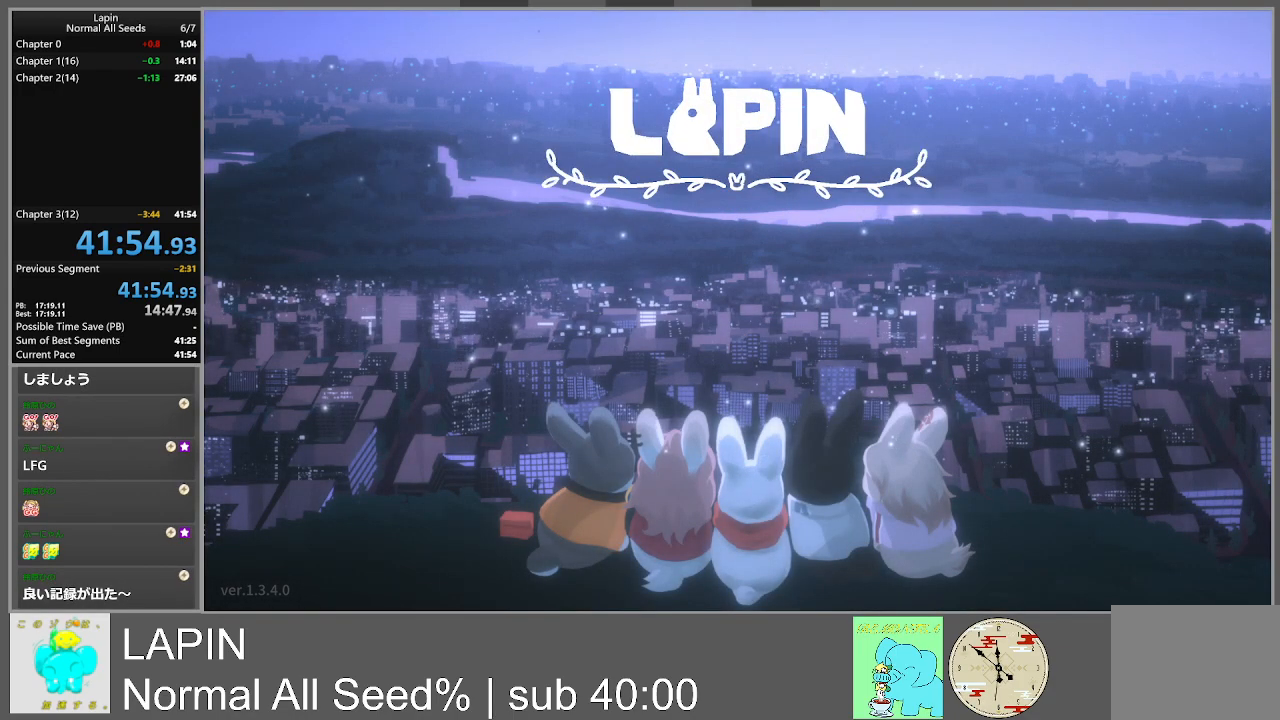
{"buttons": [], "events": []}
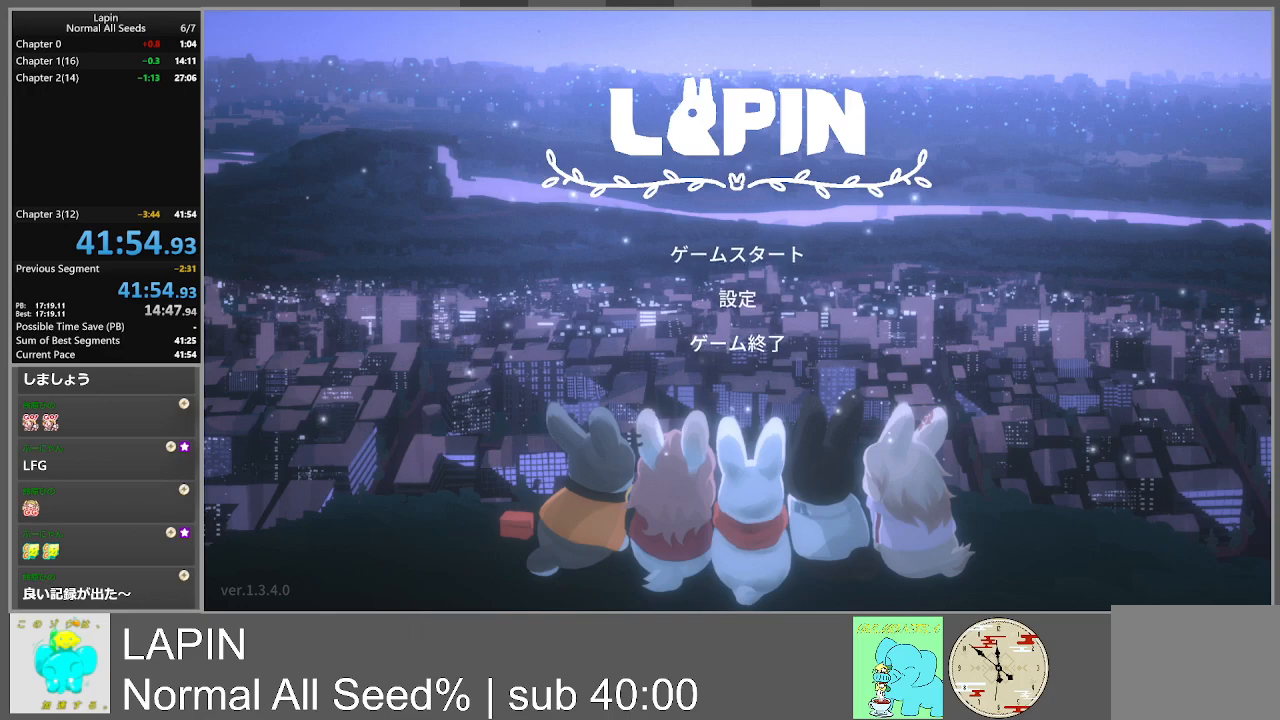
{"buttons": [], "events": []}
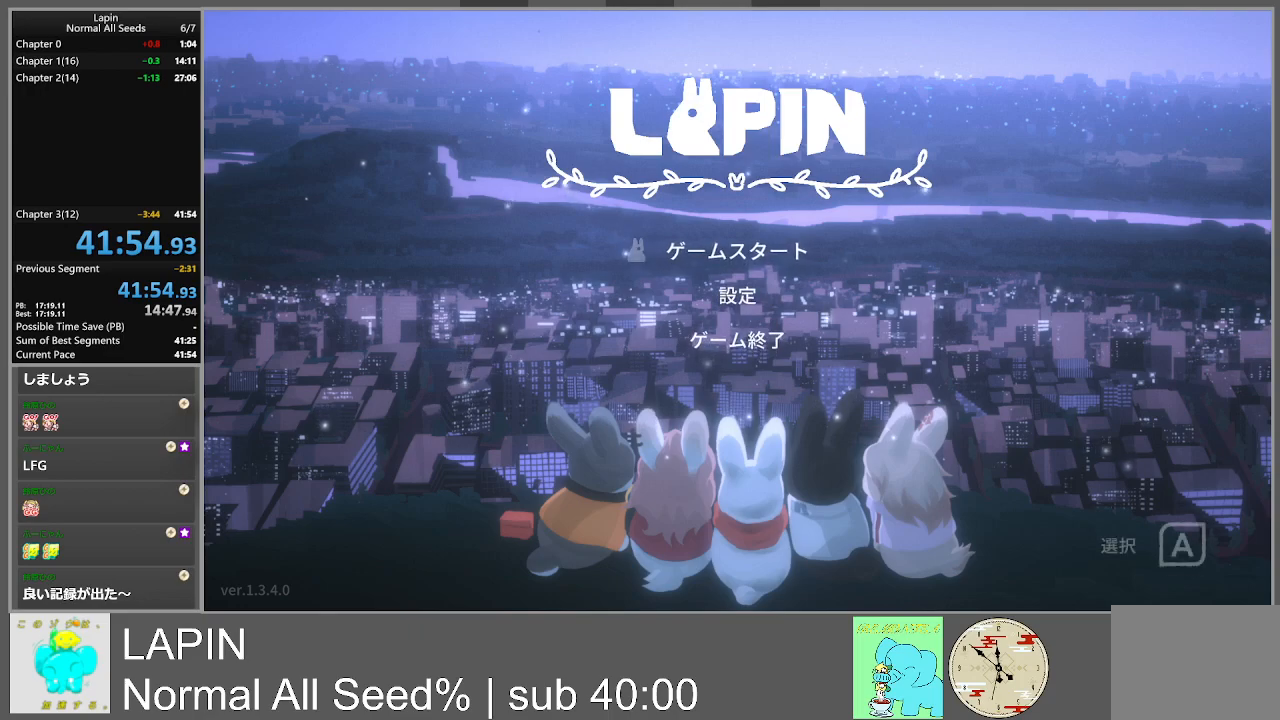
{"buttons": ["CROSS"], "events": [[83, "CROSS", "down"], [167, "CROSS", "up"], [267, "CROSS", "down"], [350, "CROSS", "up"], [417, "CROSS", "down"]]}
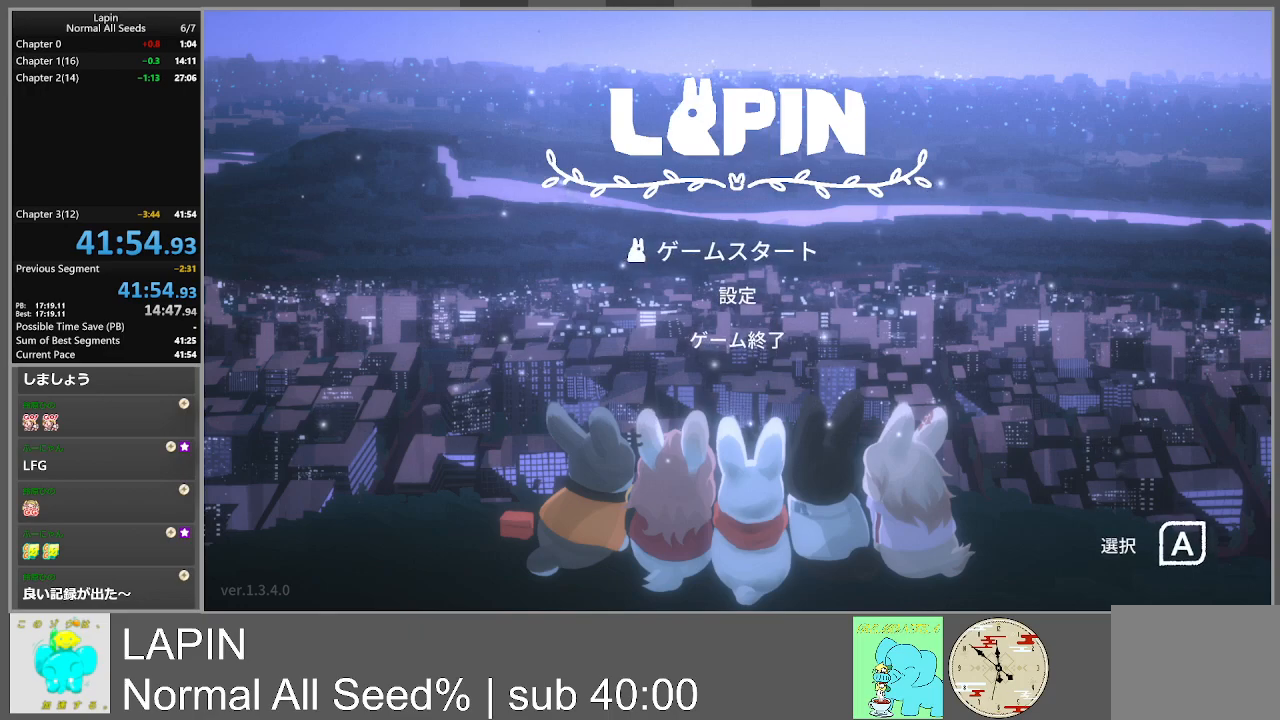
{"buttons": ["DPAD_RIGHT"], "events": [[33, "CROSS", "up"], [183, "DPAD_RIGHT", "down"]]}
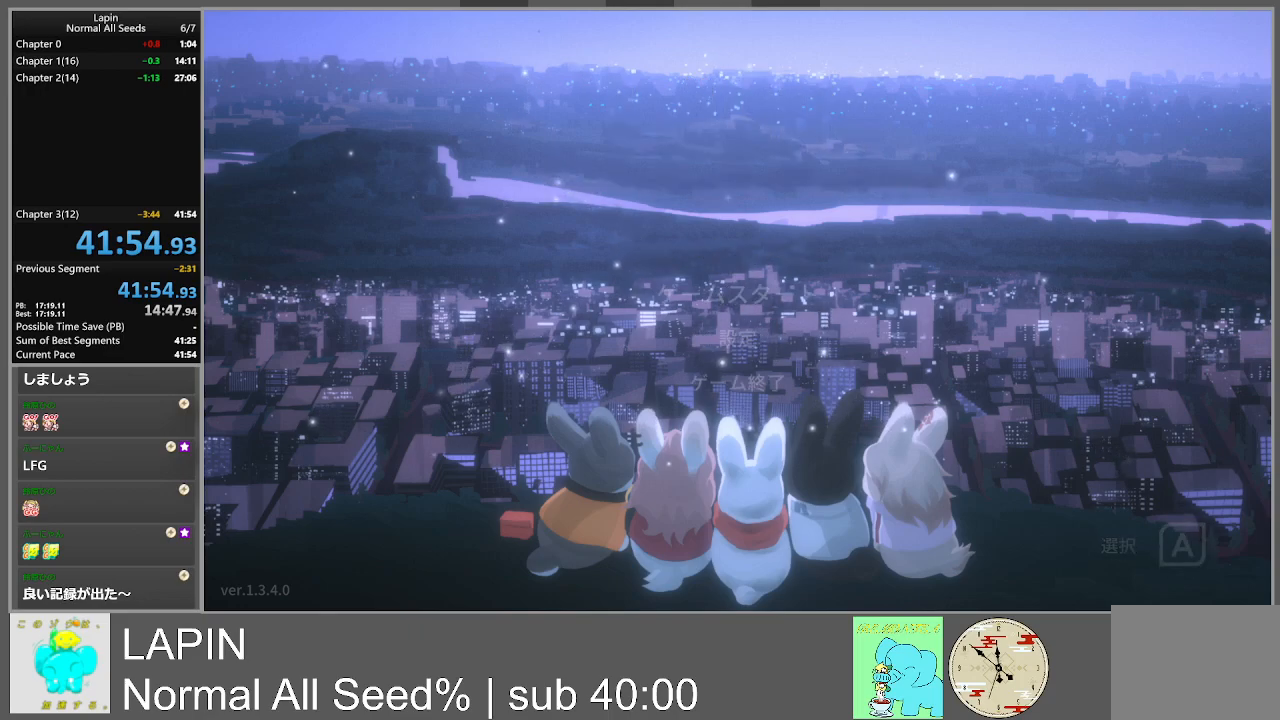
{"buttons": ["DPAD_RIGHT"], "events": []}
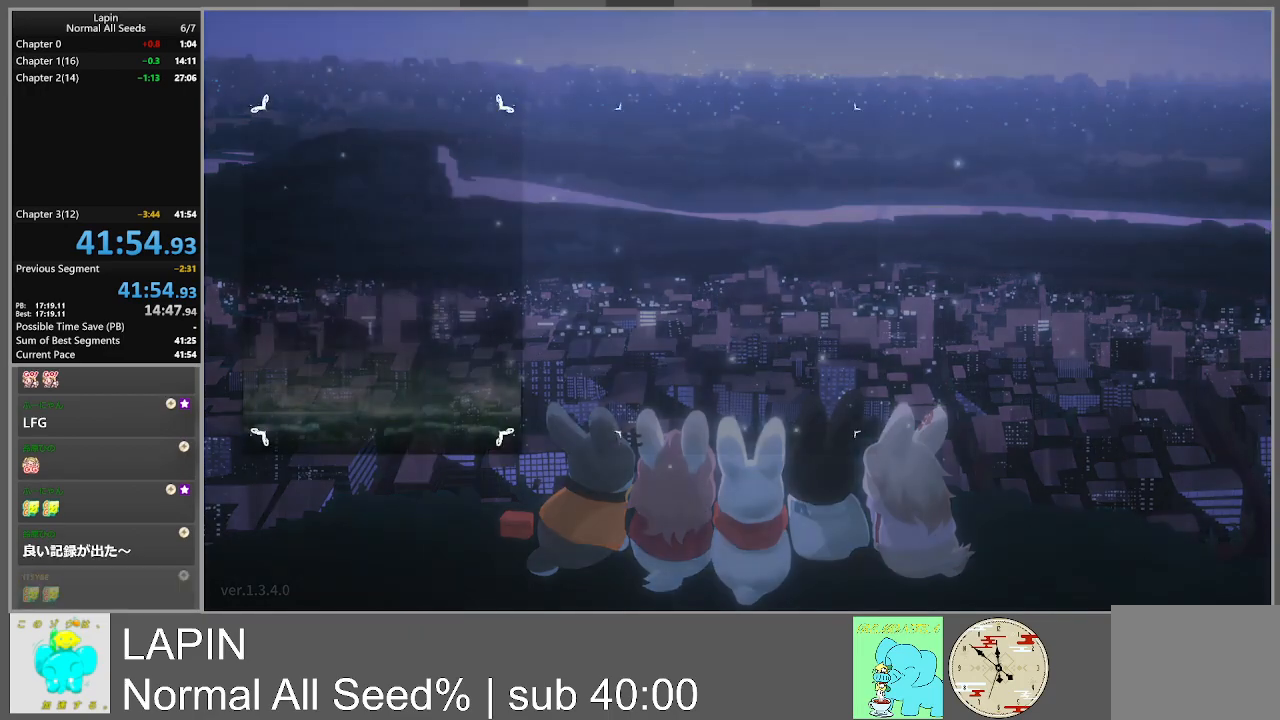
{"buttons": ["DPAD_RIGHT"], "events": []}
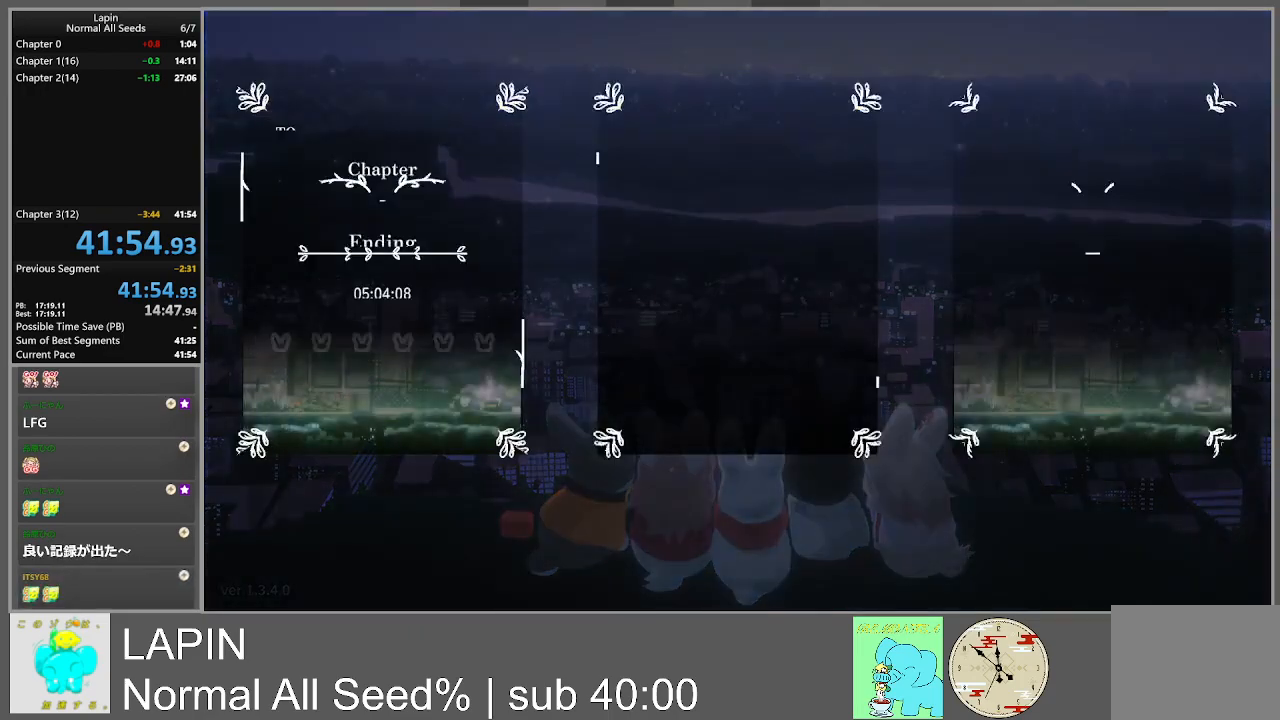
{"buttons": [], "events": [[83, "DPAD_RIGHT", "up"], [217, "DPAD_RIGHT", "down"], [300, "DPAD_RIGHT", "up"], [400, "DPAD_RIGHT", "down"], [500, "DPAD_RIGHT", "up"]]}
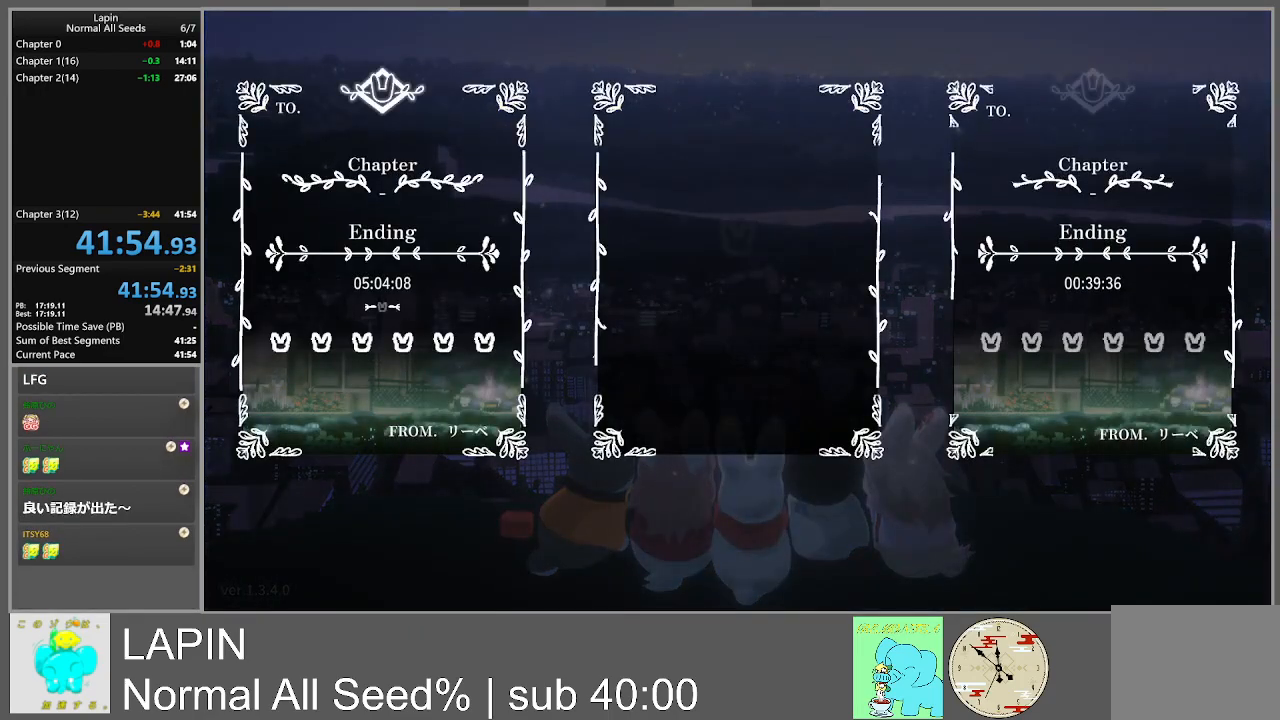
{"buttons": ["DPAD_RIGHT"], "events": [[100, "DPAD_RIGHT", "down"], [183, "DPAD_RIGHT", "up"], [283, "DPAD_RIGHT", "down"], [383, "DPAD_RIGHT", "up"], [483, "DPAD_RIGHT", "down"]]}
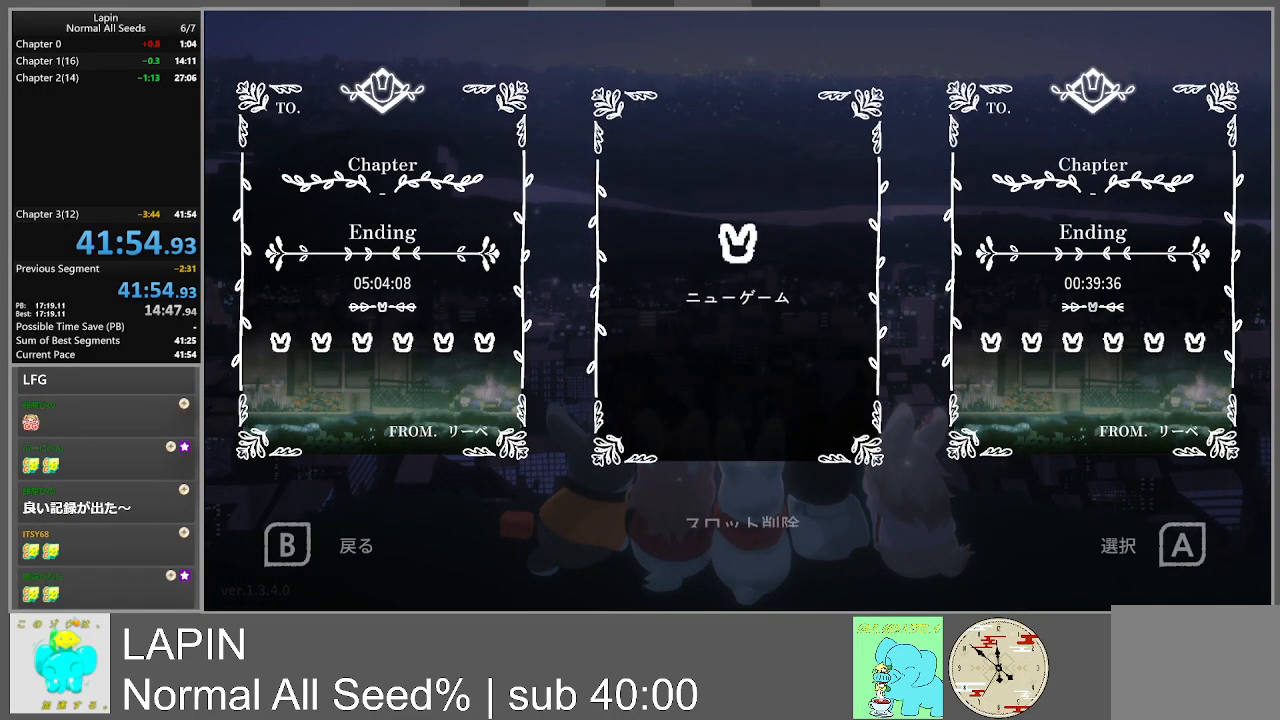
{"buttons": [], "events": [[83, "DPAD_RIGHT", "up"], [183, "DPAD_RIGHT", "down"], [283, "DPAD_RIGHT", "up"], [383, "DPAD_RIGHT", "down"], [500, "DPAD_RIGHT", "up"]]}
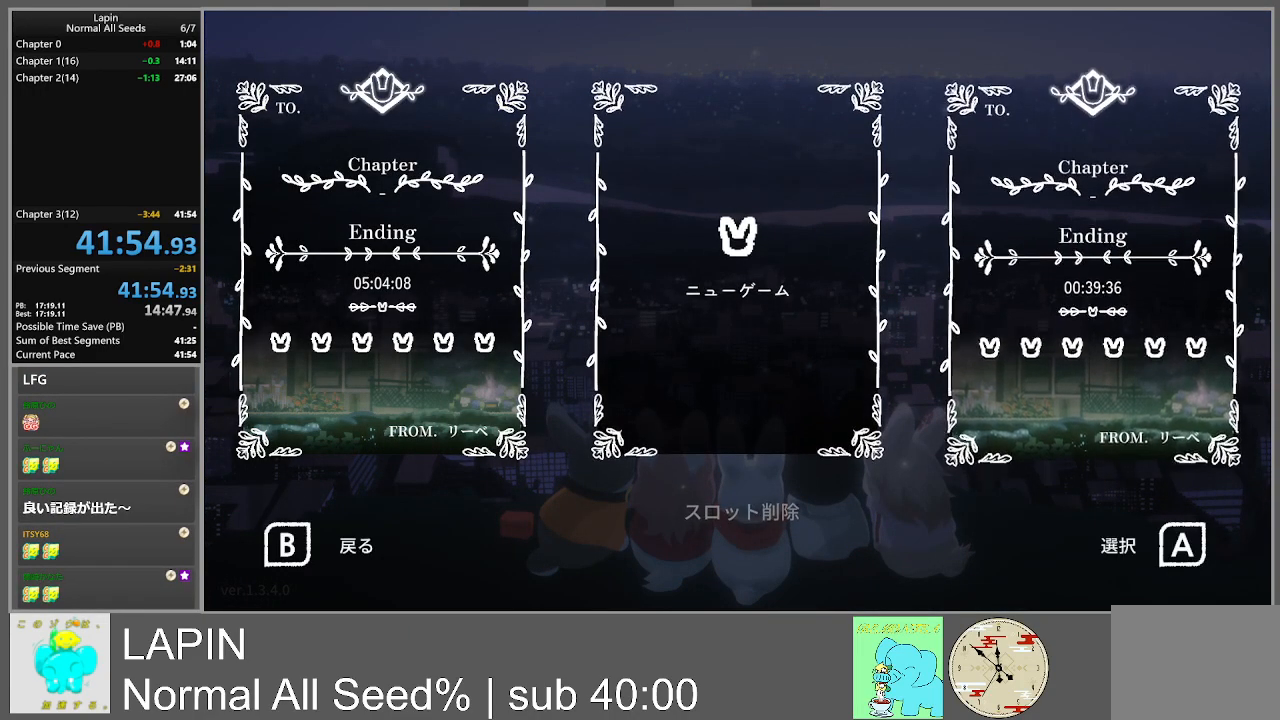
{"buttons": [], "events": [[83, "DPAD_RIGHT", "down"], [183, "DPAD_RIGHT", "up"]]}
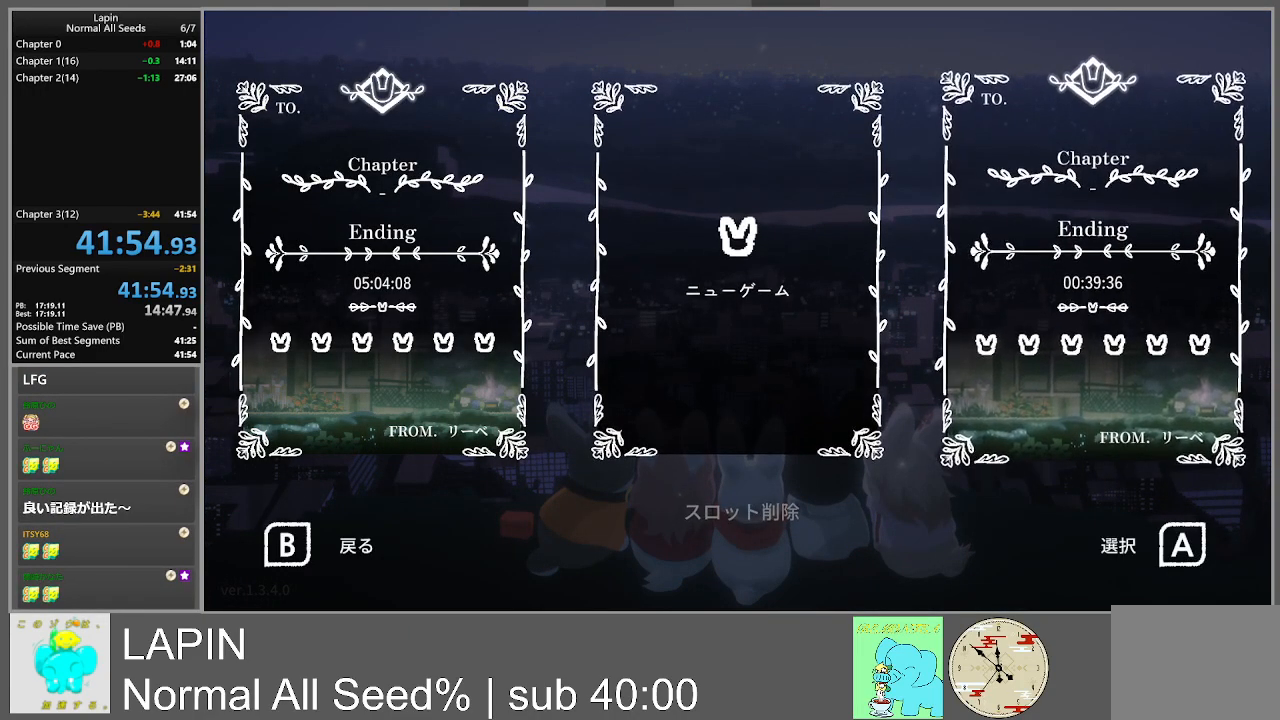
{"buttons": [], "events": [[83, "CROSS", "down"], [217, "CROSS", "up"]]}
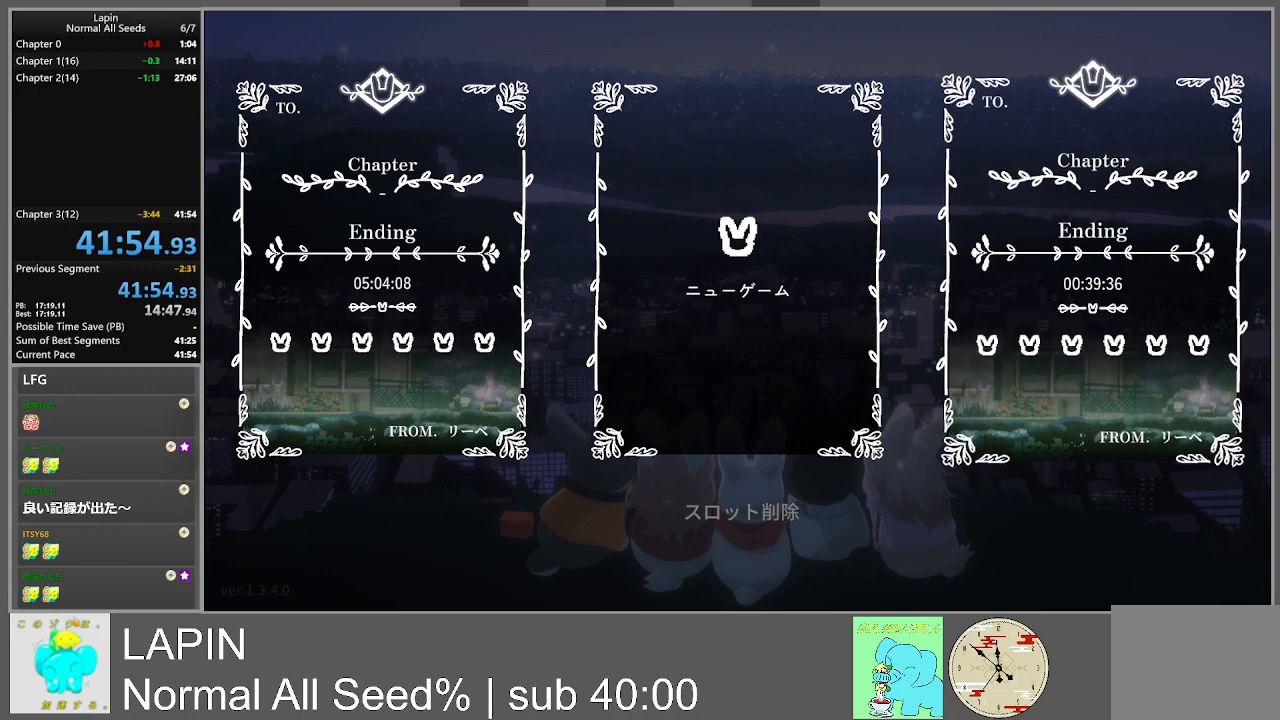
{"buttons": [], "events": []}
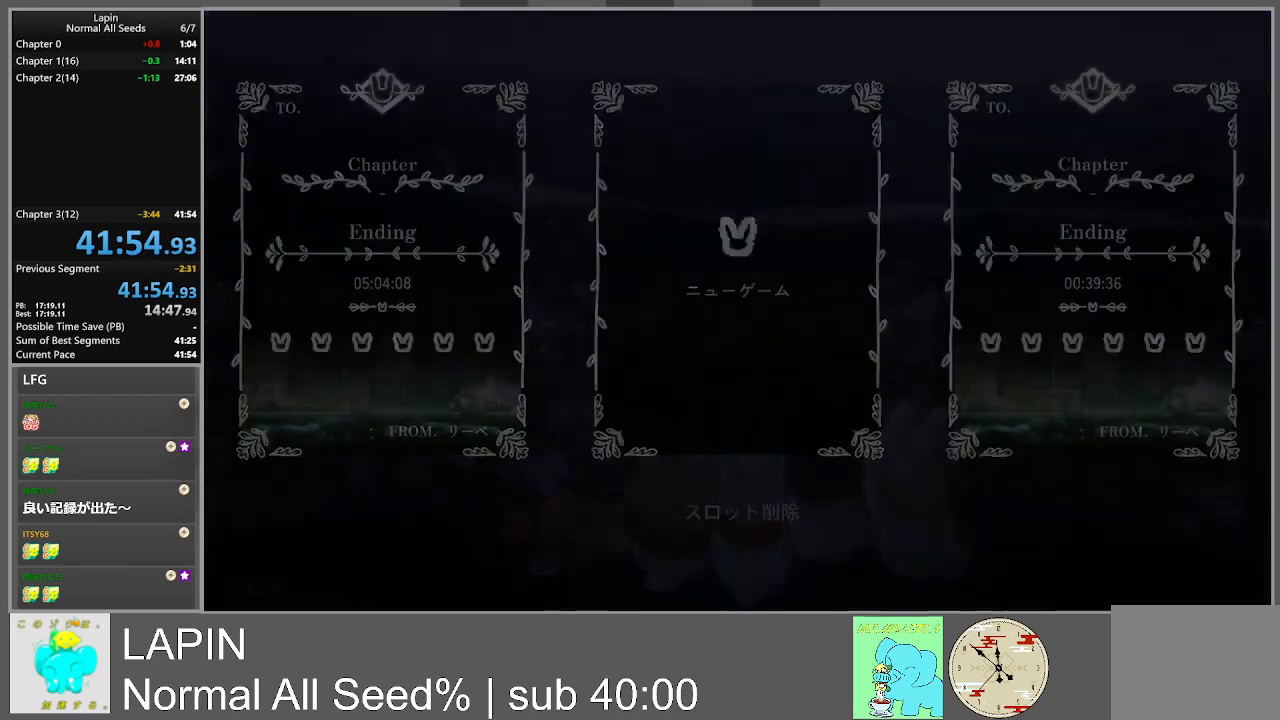
{"buttons": [], "events": []}
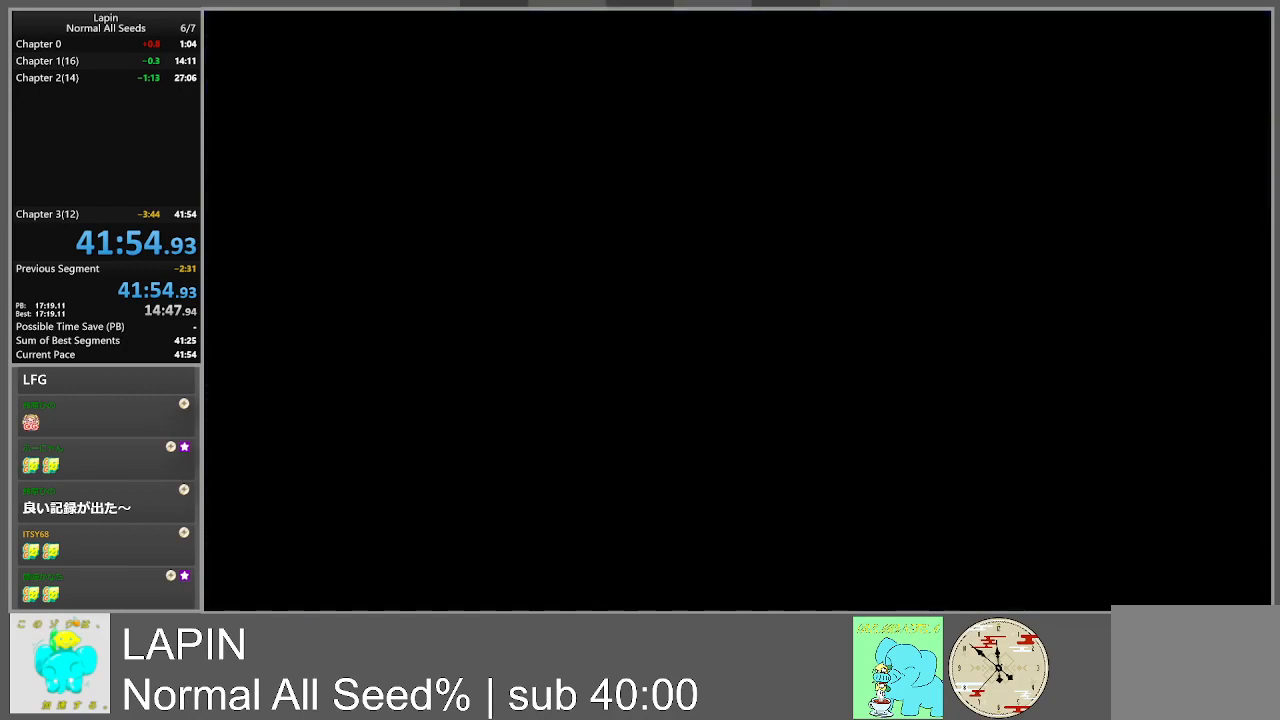
{"buttons": [], "events": []}